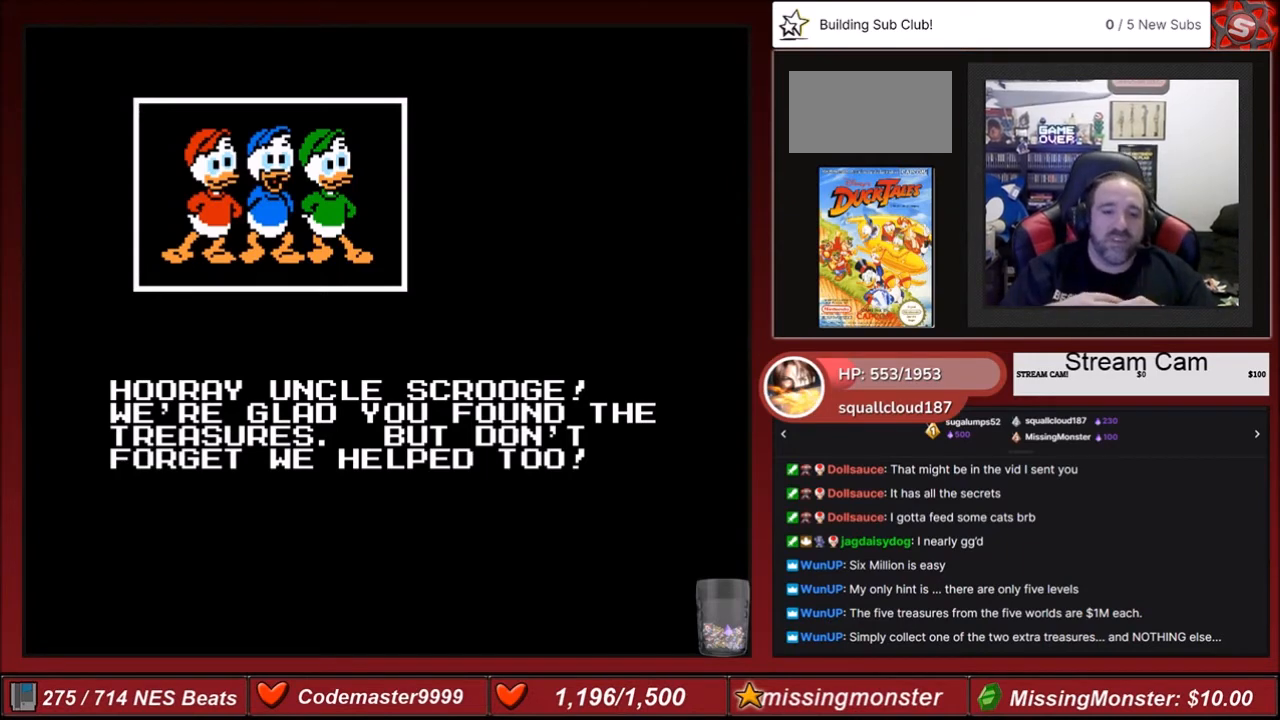
Gameplay with a controller (Nintendo layout); each line is a JSON object with the inputs held at the frame after it. "events" lists button and stick changes between this image and that frame as [ms after this image, input, new state], when the widget could be followed in between. Not read: L3 R3.
{"buttons": ["A"], "events": [[434, "A", "down"]]}
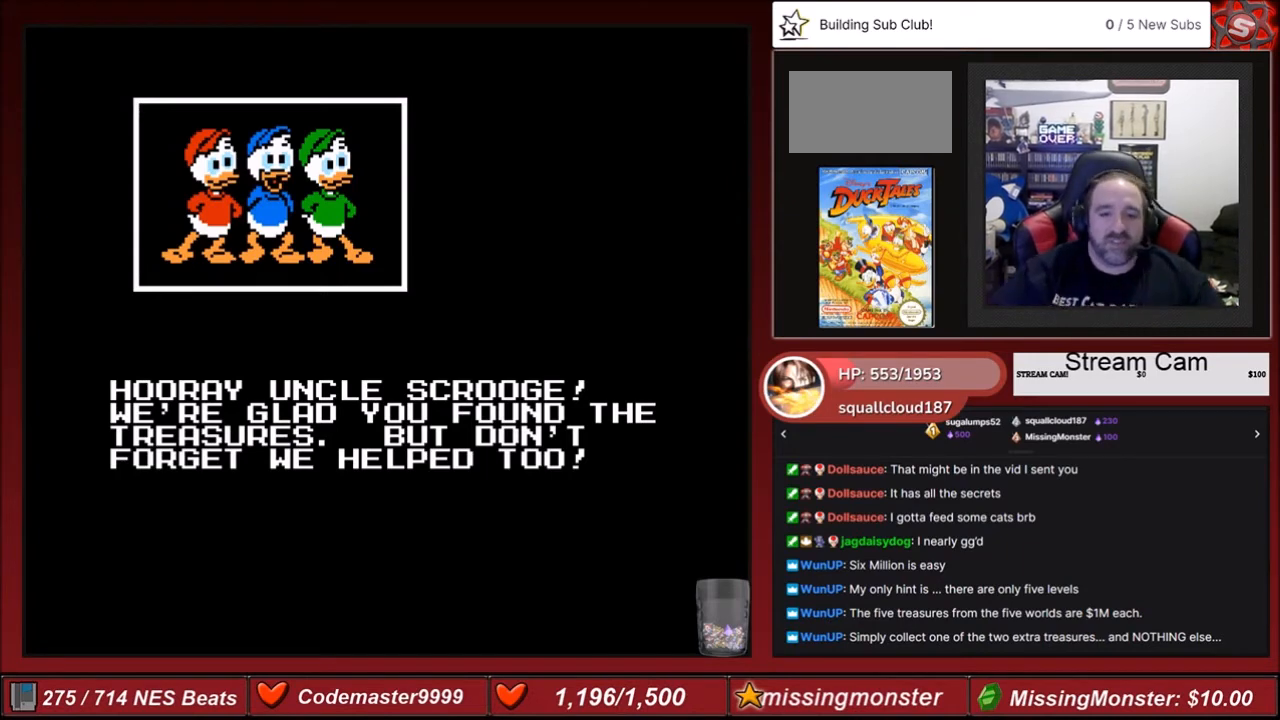
{"buttons": [], "events": [[100, "A", "up"]]}
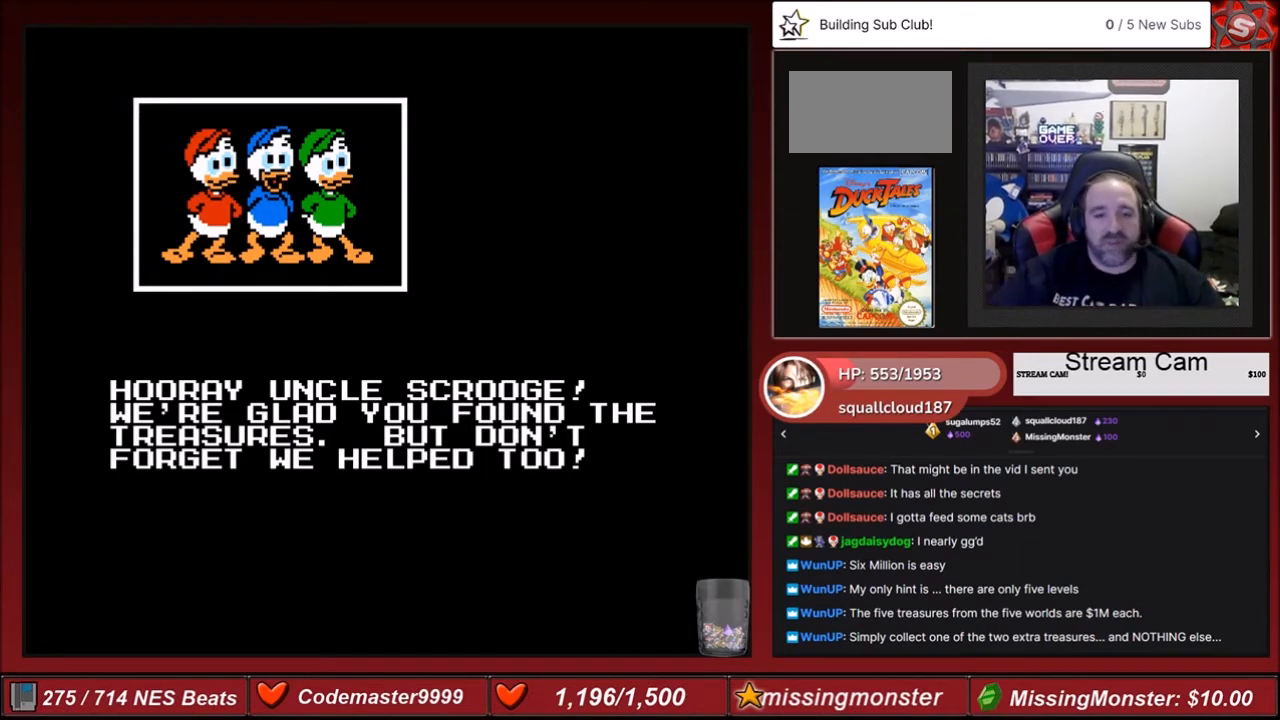
{"buttons": [], "events": [[200, "A", "down"], [234, "B", "down"], [367, "A", "up"], [367, "B", "up"]]}
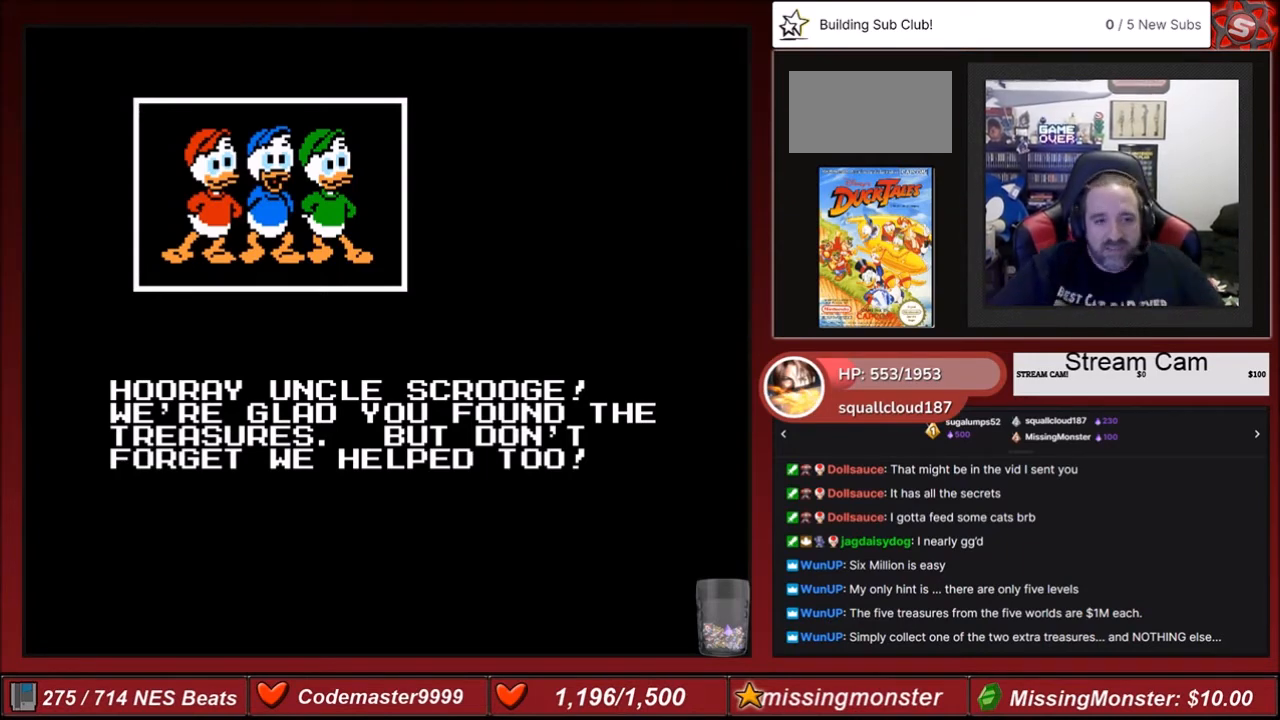
{"buttons": ["A"], "events": [[433, "A", "down"]]}
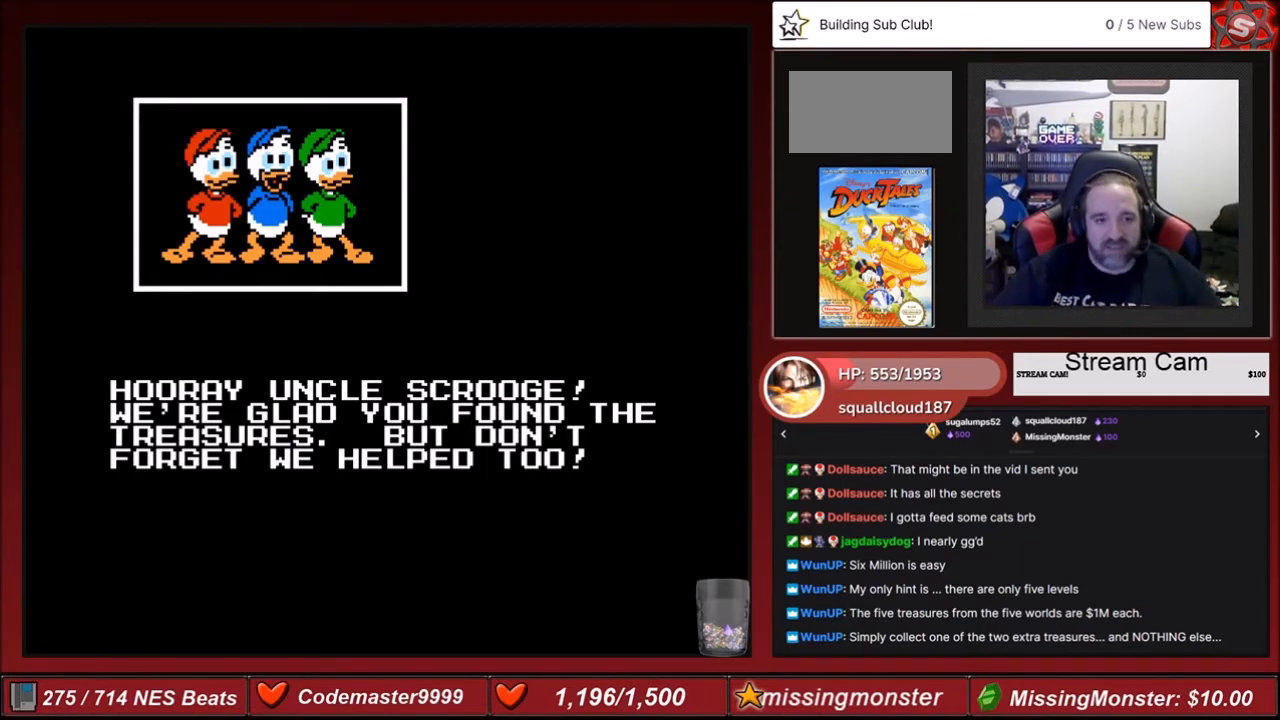
{"buttons": [], "events": [[33, "B", "down"], [100, "A", "up"], [100, "B", "up"]]}
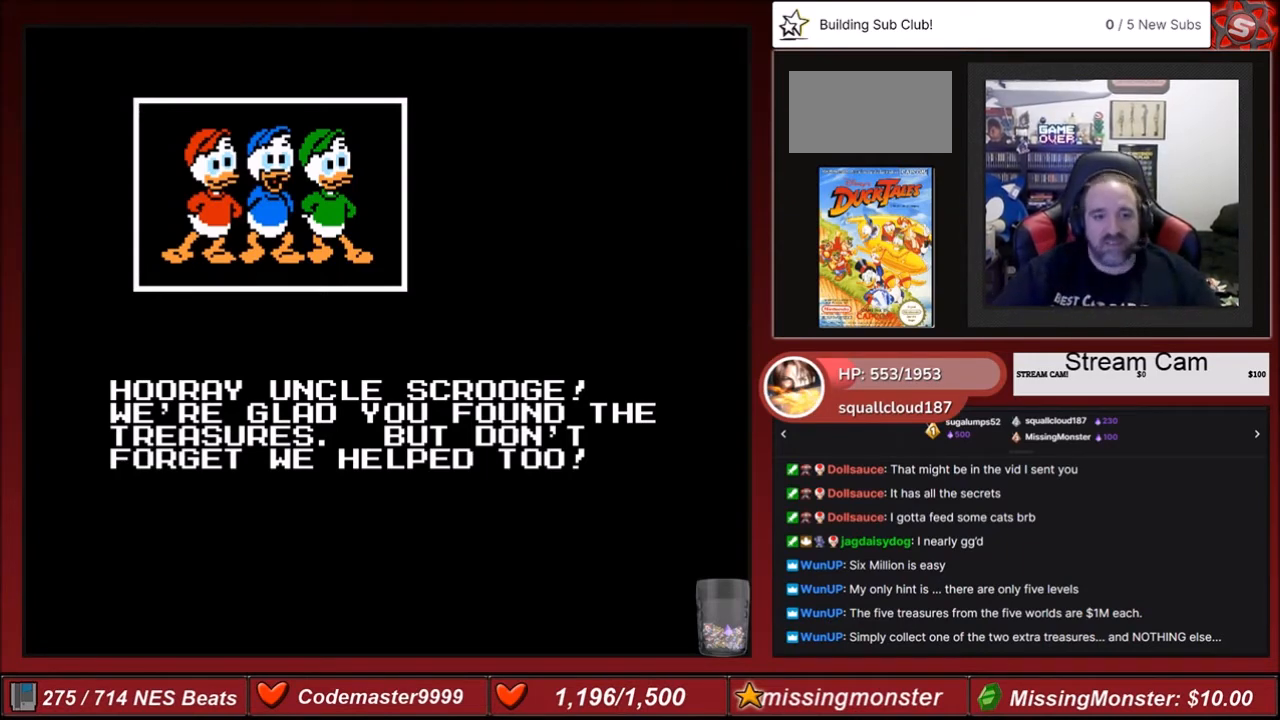
{"buttons": [], "events": []}
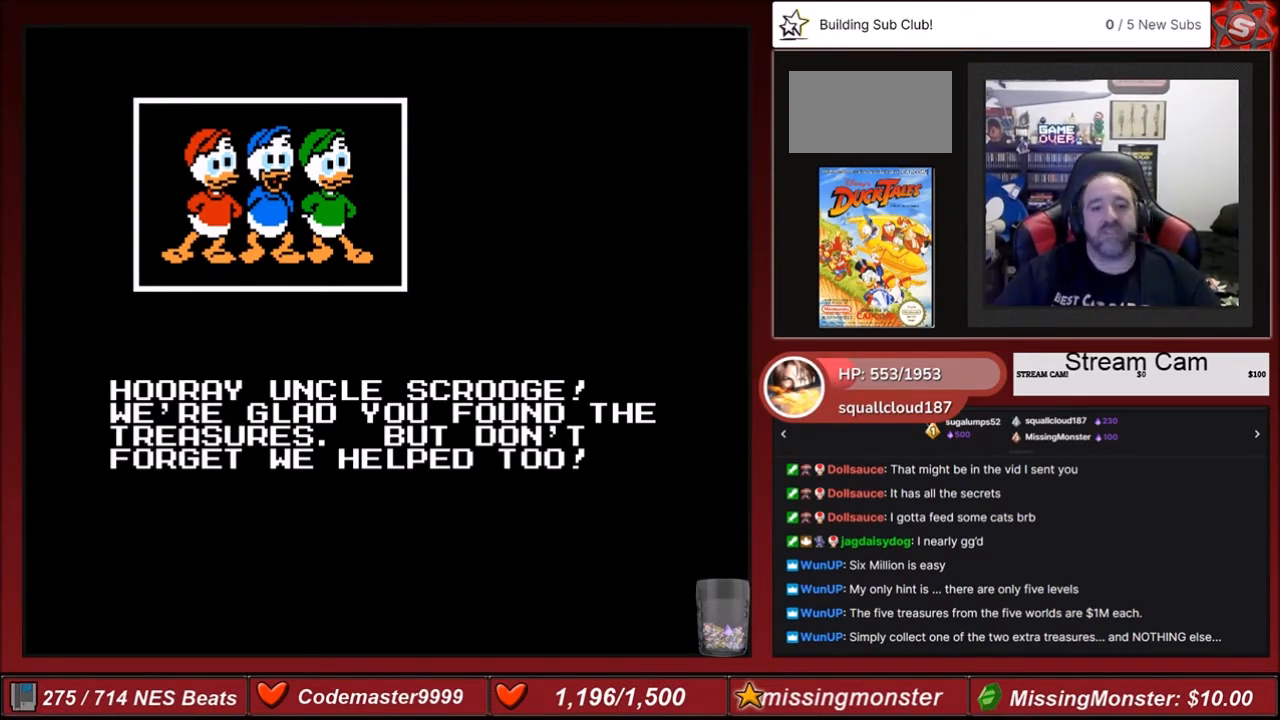
{"buttons": ["START"], "events": [[434, "START", "down"]]}
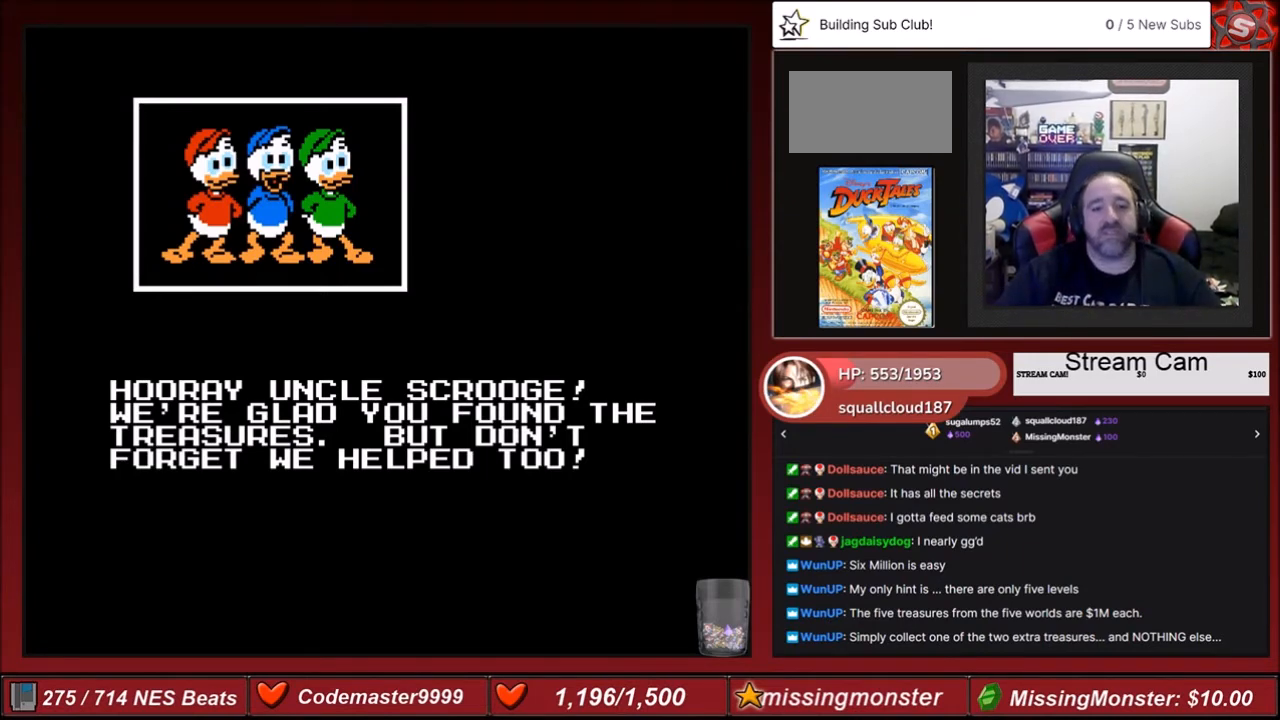
{"buttons": ["B"], "events": [[133, "START", "up"], [367, "A", "down"], [367, "B", "down"], [433, "A", "up"]]}
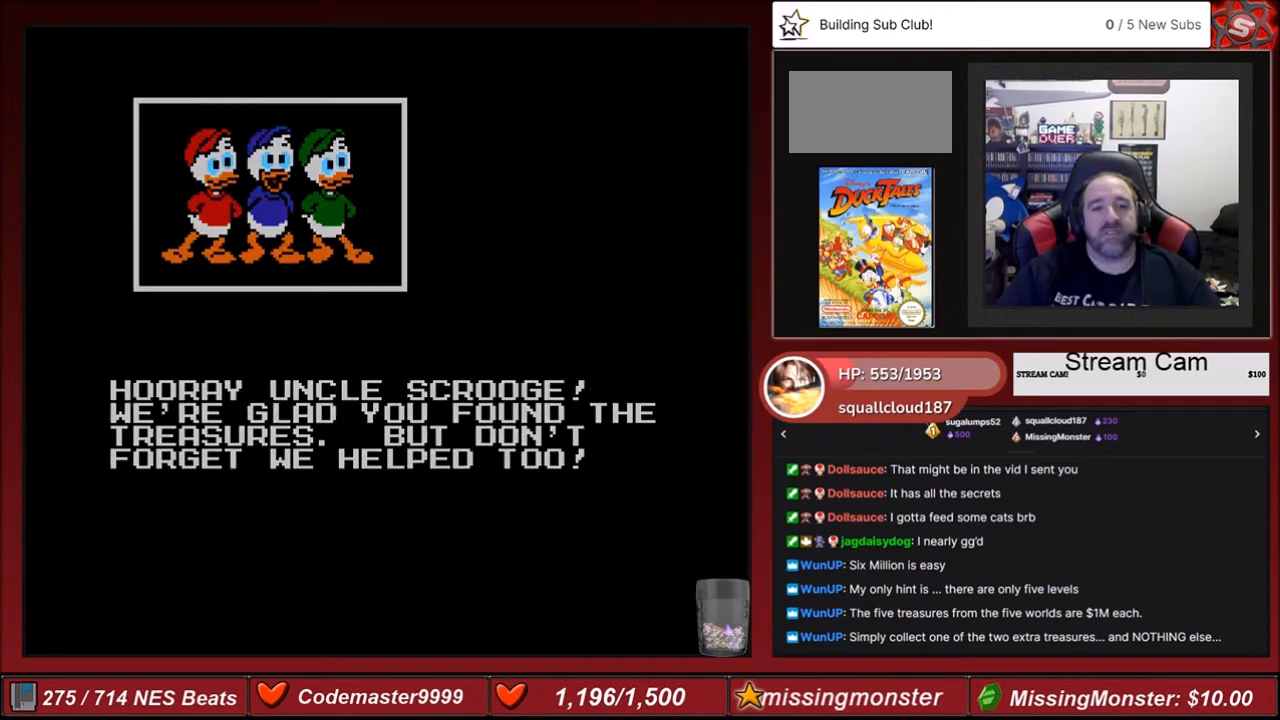
{"buttons": [], "events": [[33, "B", "up"], [100, "A", "down"], [134, "B", "down"], [300, "A", "up"], [300, "B", "up"]]}